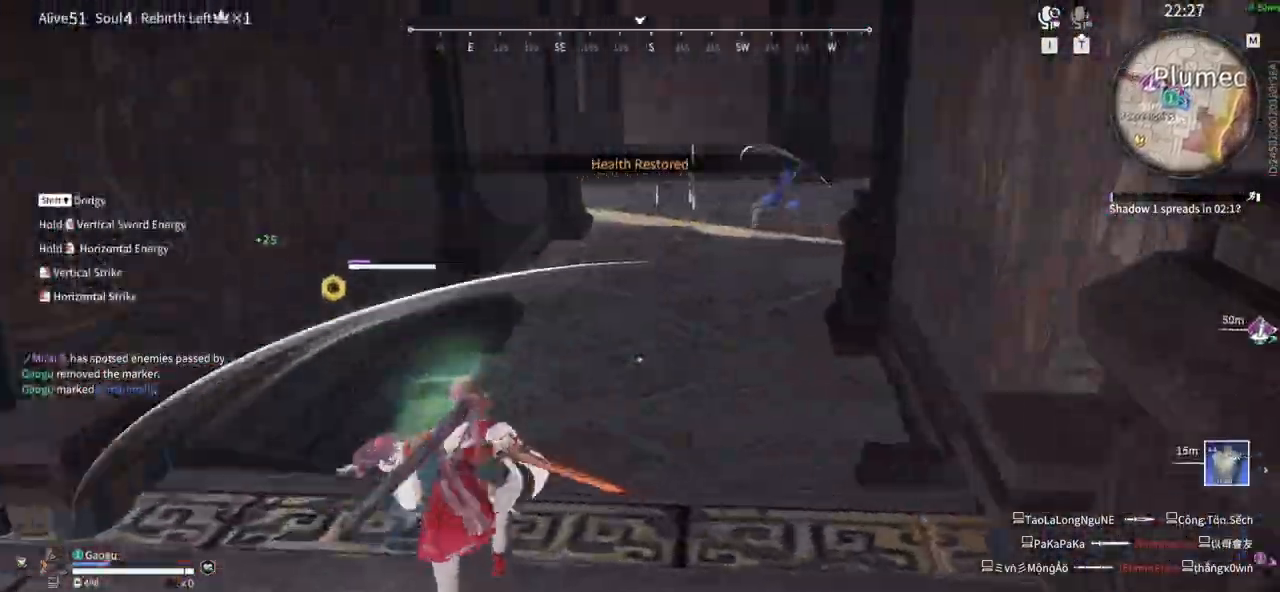
Gameplay with keyboard and mouse; each line is a JSON object with the keys and mouse buttons held at the frame after it. "events" lists presses ("down") and releases ("up") of "1", "2", "3", "4", "5", "a", "alt", "b", "c", "ctrl", "d", "e", "f", "g", "q", "r", "s", "shift", "space", "t", "tab", "tilde", "v", "w", "x", "z", "mouse_left", "mouse_wheel", "mouse_right", "mouse_mb4" and "mouse_mb5" between this image and that frame as [ms after this image, input, new state], when the widget could be followed in between. "mouse_left", "mouse_wheel", "mouse_right", "mouse_mb4", "mouse_mb5" = the "left", "wheel", "right", "mb4", "mb5" buttons of the "mouse" list. No other keys are recorded. "wheel" means that the mouse wheel is clicked or scrolled. Mouse movement is not recorded.
{"keys": ["w"], "mouse": []}
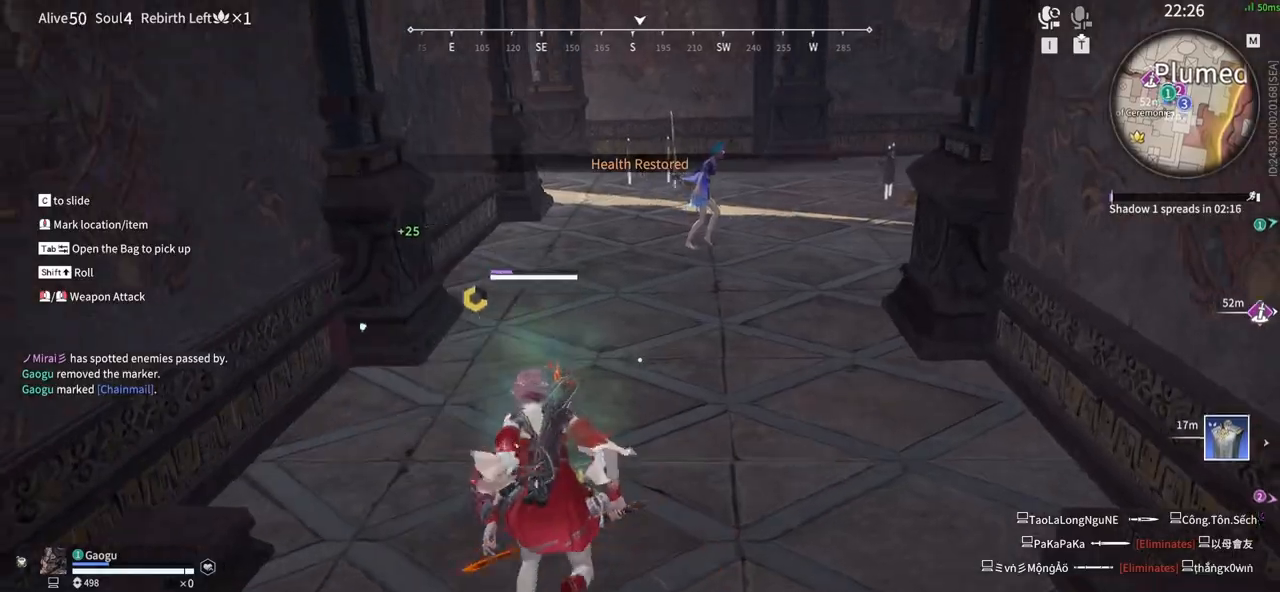
{"keys": ["w"], "mouse": [], "events": []}
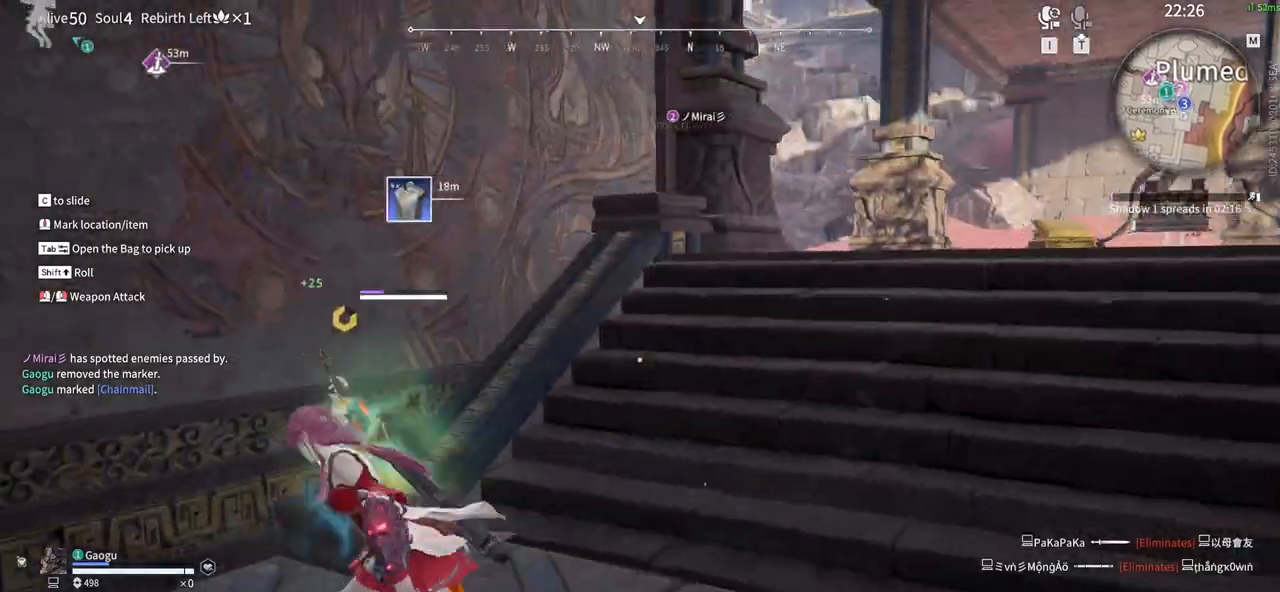
{"keys": ["w"], "mouse": [], "events": [[233, "5", "down"], [383, "5", "up"]]}
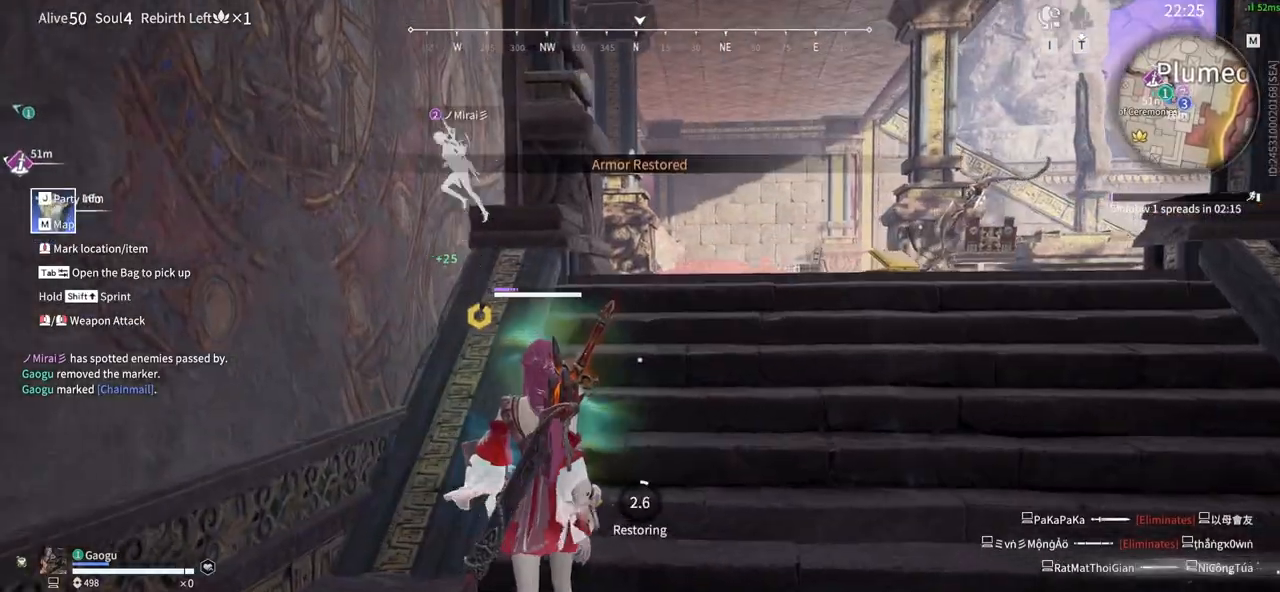
{"keys": ["w"], "mouse": [], "events": []}
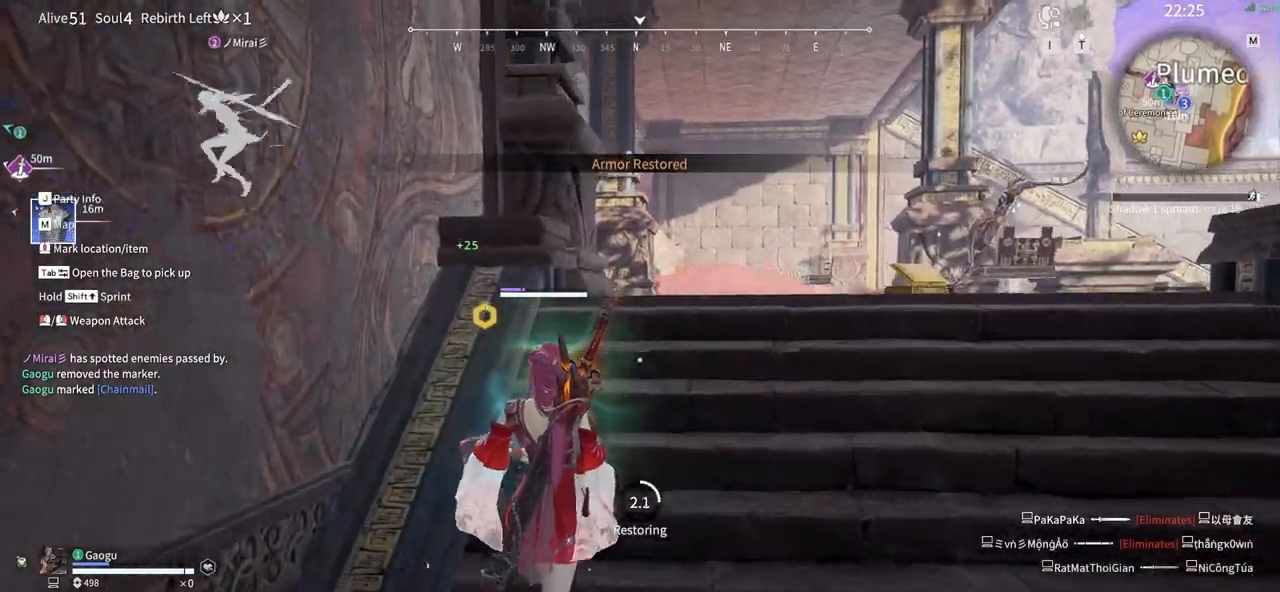
{"keys": ["s"], "mouse": [], "events": [[166, "d", "down"], [216, "w", "up"], [366, "s", "down"], [450, "d", "up"]]}
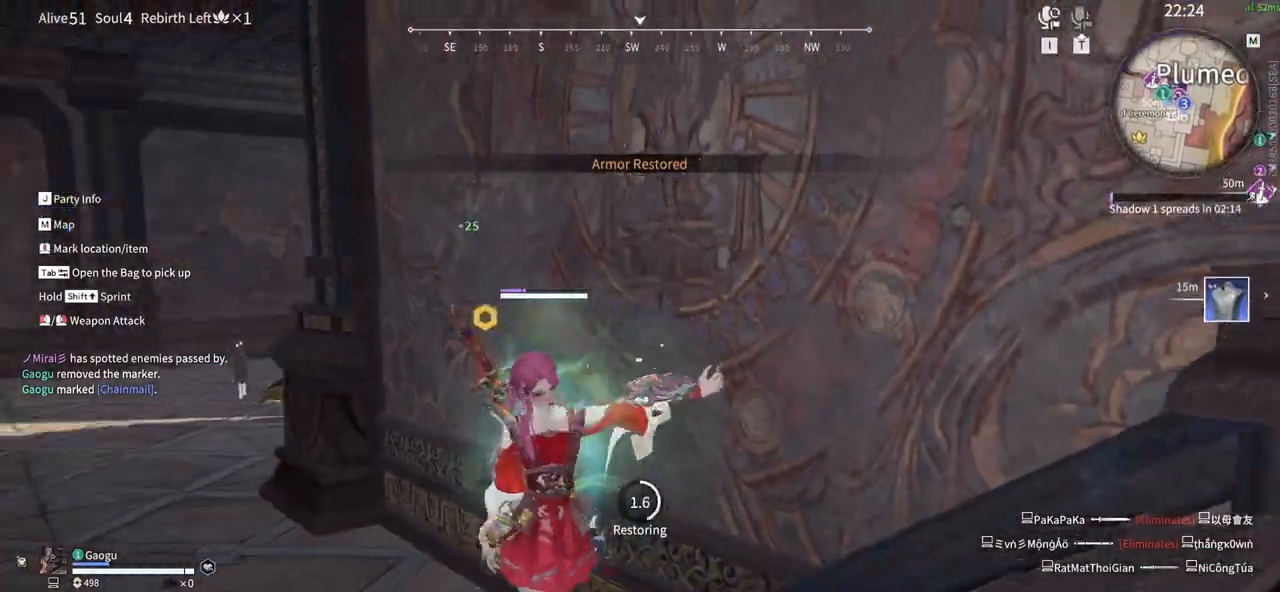
{"keys": ["d"], "mouse": [], "events": [[283, "d", "down"], [366, "s", "up"]]}
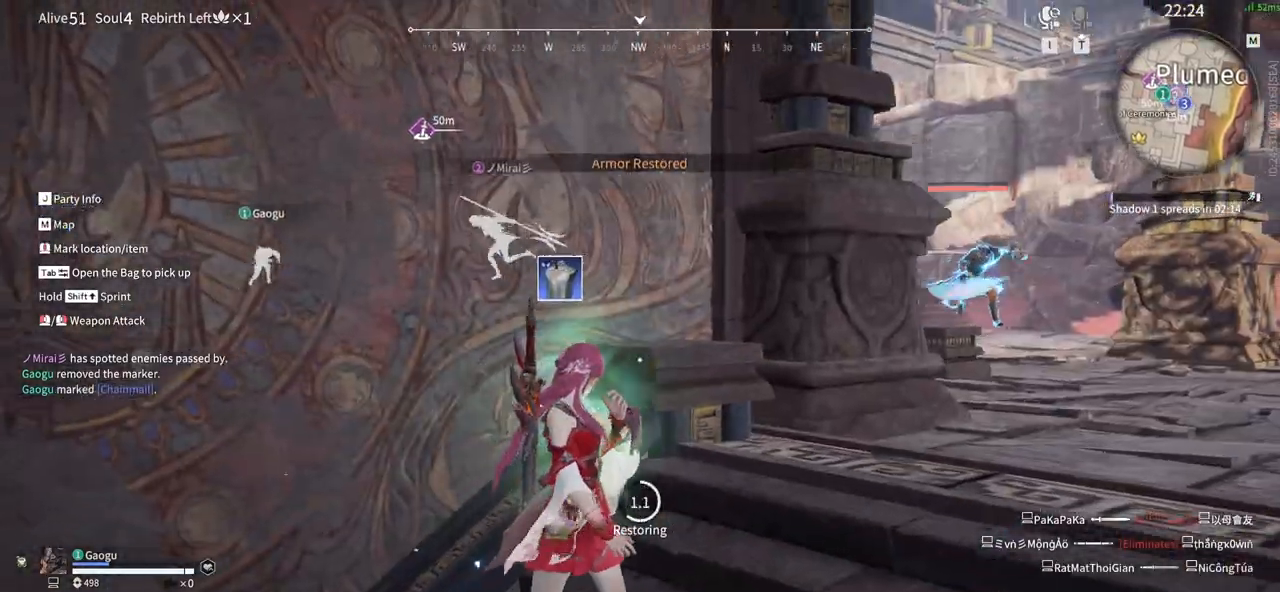
{"keys": ["w"], "mouse": [], "events": [[66, "w", "down"], [300, "d", "up"]]}
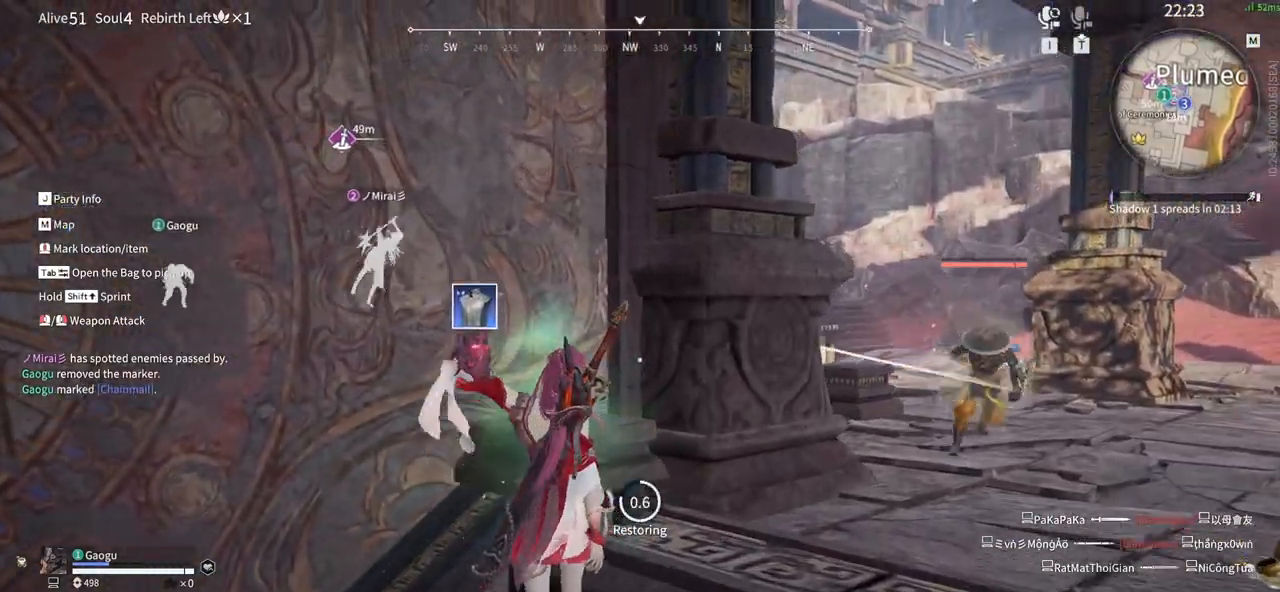
{"keys": [], "mouse": [], "events": [[216, "w", "up"]]}
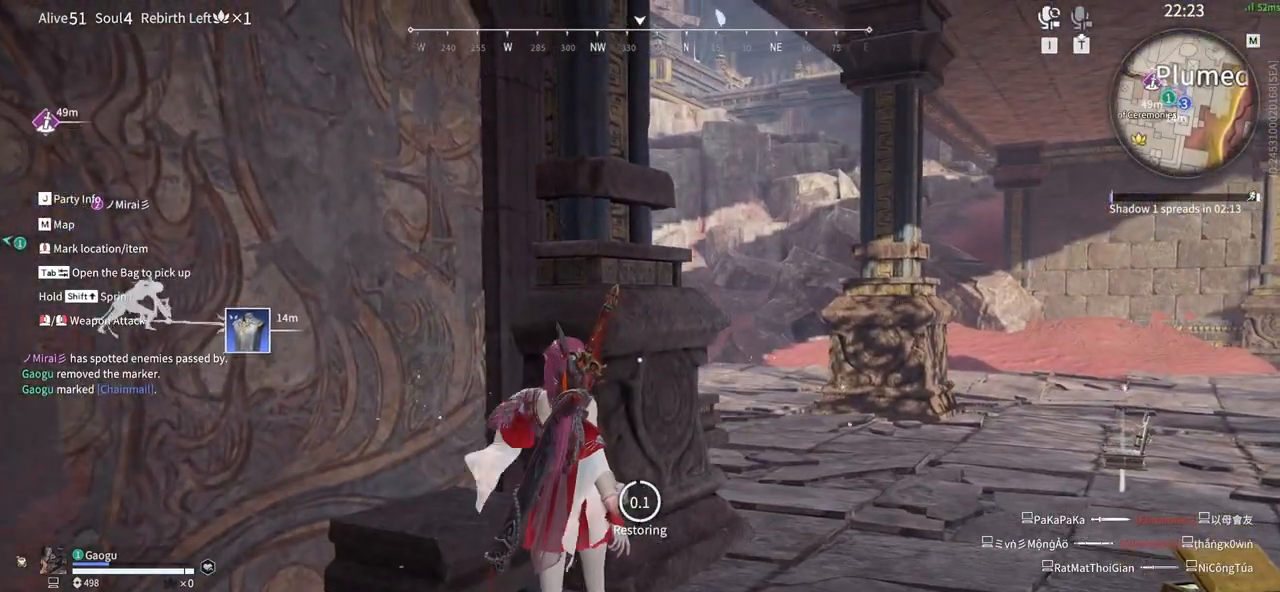
{"keys": ["d", "shift"], "mouse": [], "events": [[283, "d", "down"], [383, "shift", "down"]]}
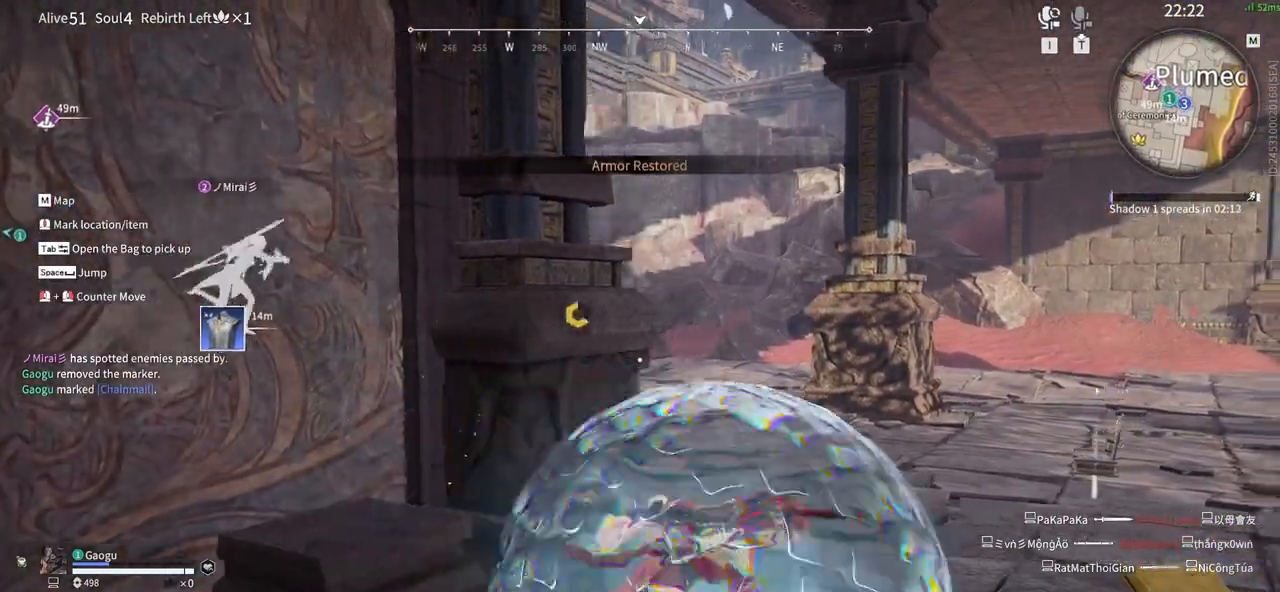
{"keys": ["w"], "mouse": ["right"], "events": [[66, "mouse_right", "down"], [150, "w", "down"], [250, "d", "up"], [300, "shift", "up"]]}
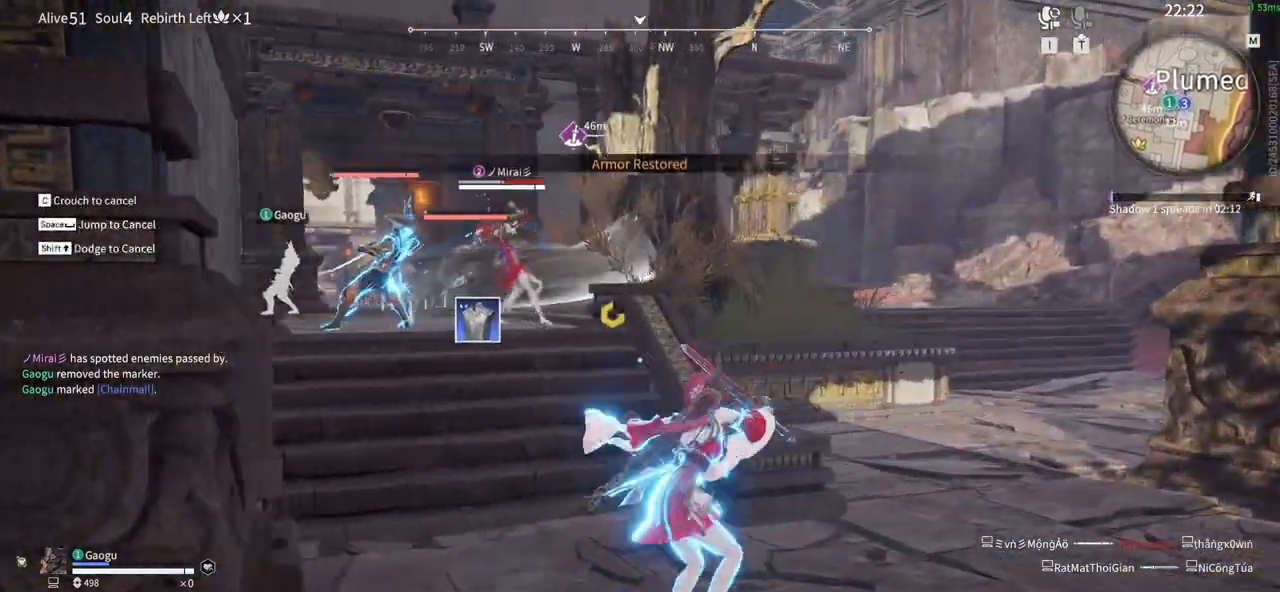
{"keys": [], "mouse": [], "events": [[266, "w", "up"], [366, "mouse_right", "up"]]}
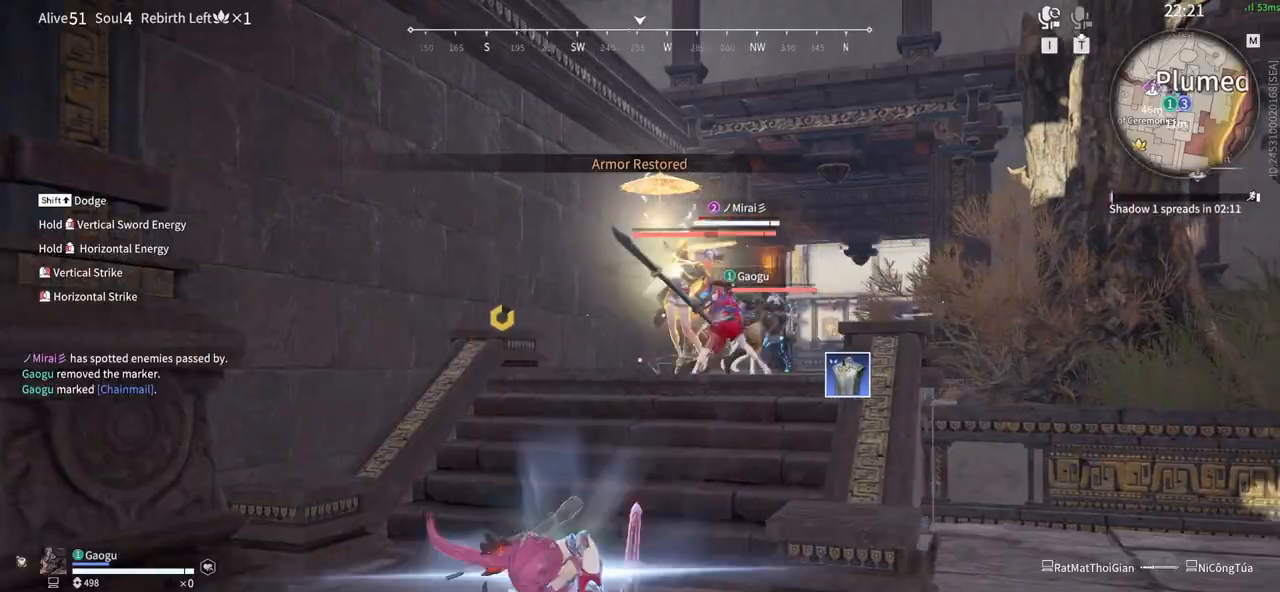
{"keys": [], "mouse": [], "events": []}
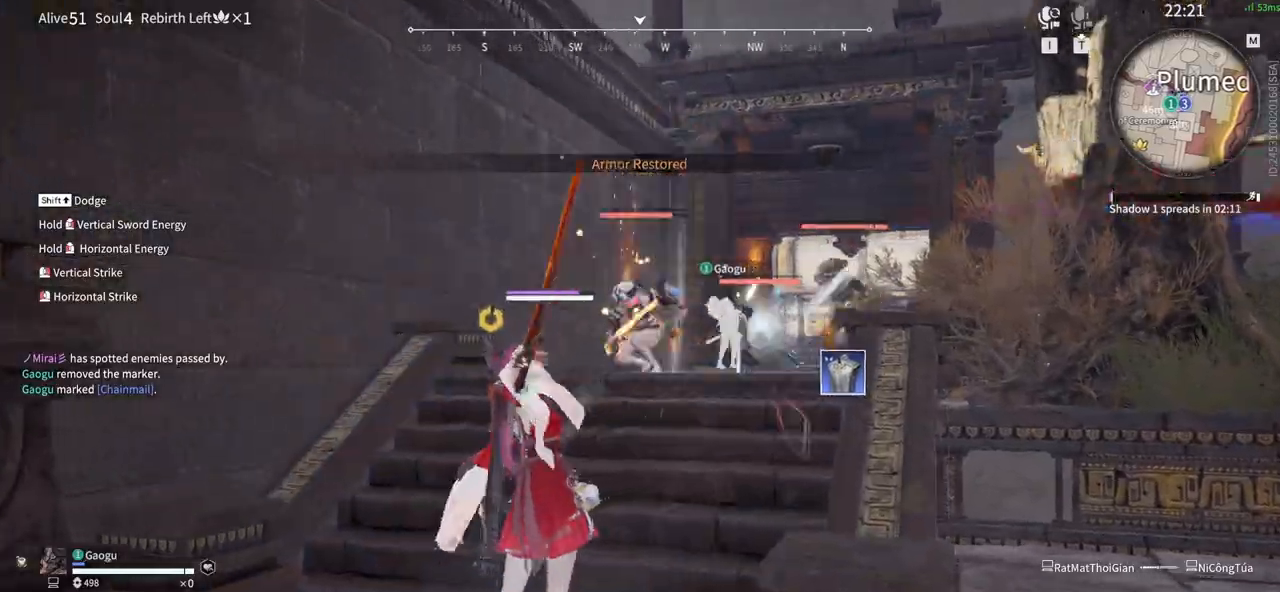
{"keys": [], "mouse": ["right"], "events": [[150, "a", "down"], [150, "shift", "down"], [333, "mouse_right", "down"], [483, "a", "up"], [483, "shift", "up"]]}
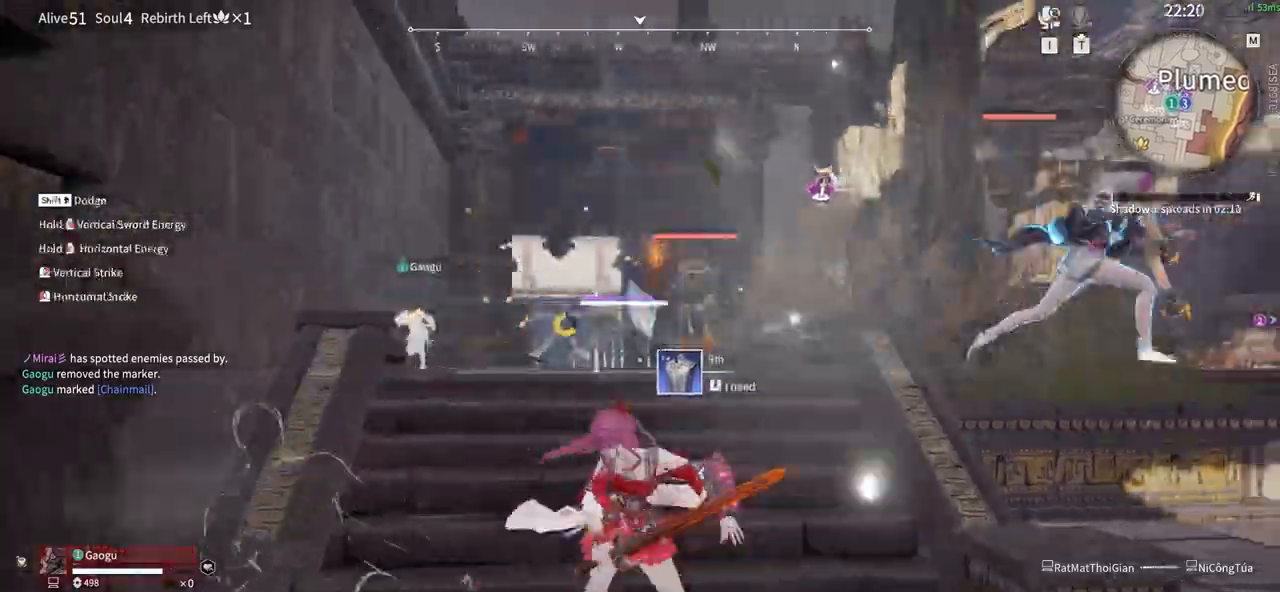
{"keys": [], "mouse": ["right"]}
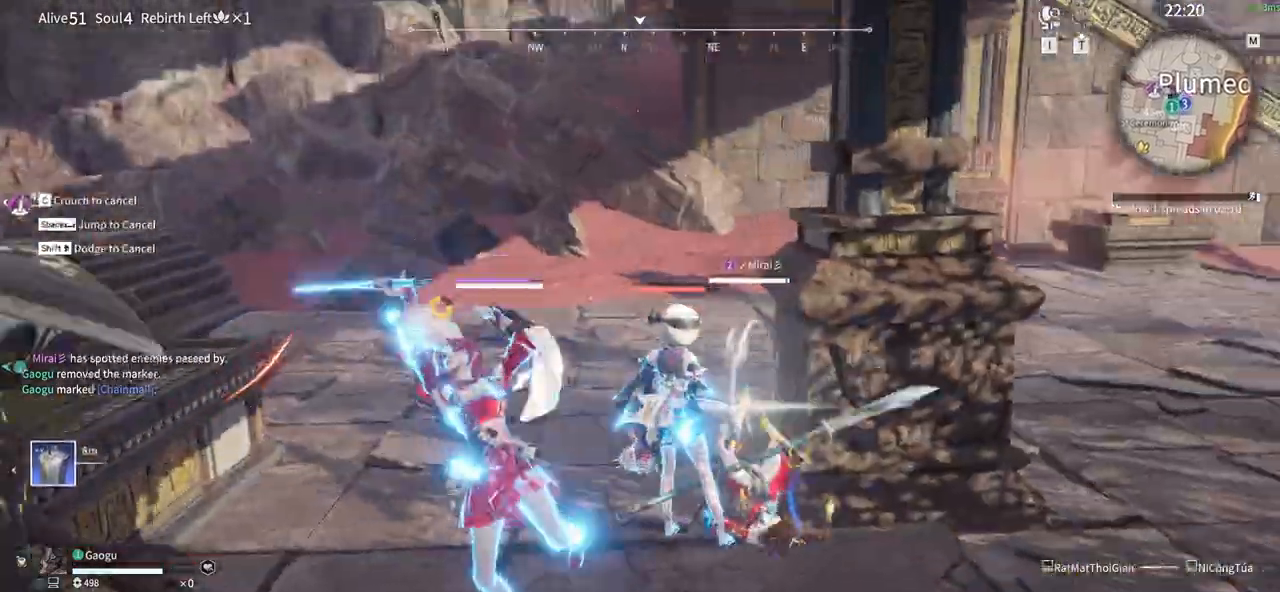
{"keys": [], "mouse": [], "events": [[83, "mouse_right", "up"]]}